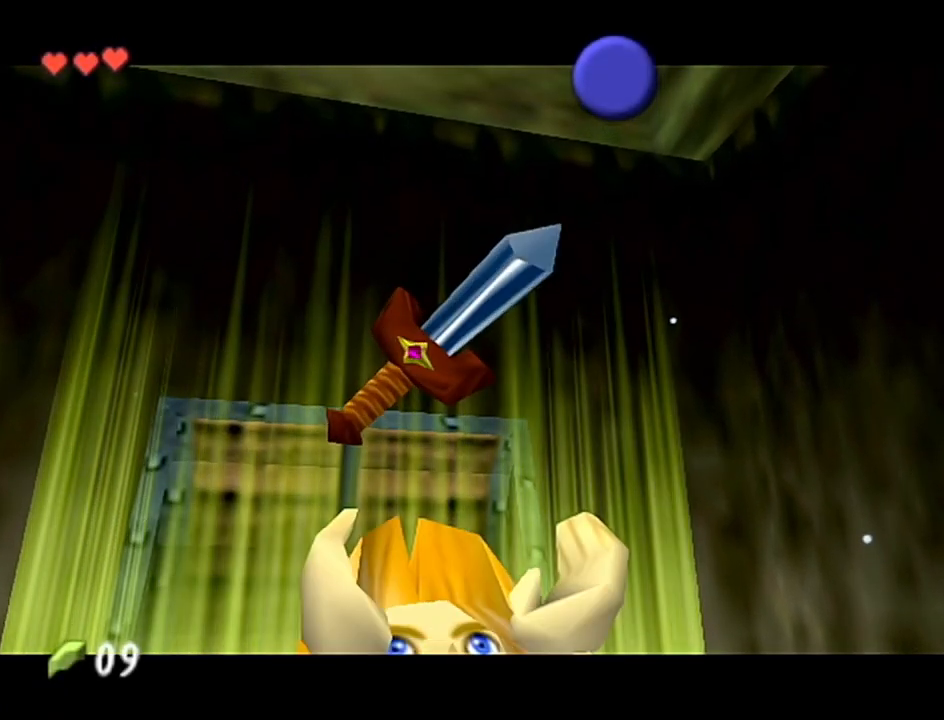
Gameplay with a controller (Nintendo layout); each line is a JSON object with the inputs held at the frame after it. "events" lists button and stick changes between this image and that frame as [ms after this image, input, new state], when the widget could be followed in between. Not read: L3 R3 START.
{"buttons": [], "left_stick": "center", "events": [[200, "Z", "down"], [233, "B", "down"], [267, "A", "down"], [350, "A", "up"], [400, "B", "up"], [400, "Z", "up"]]}
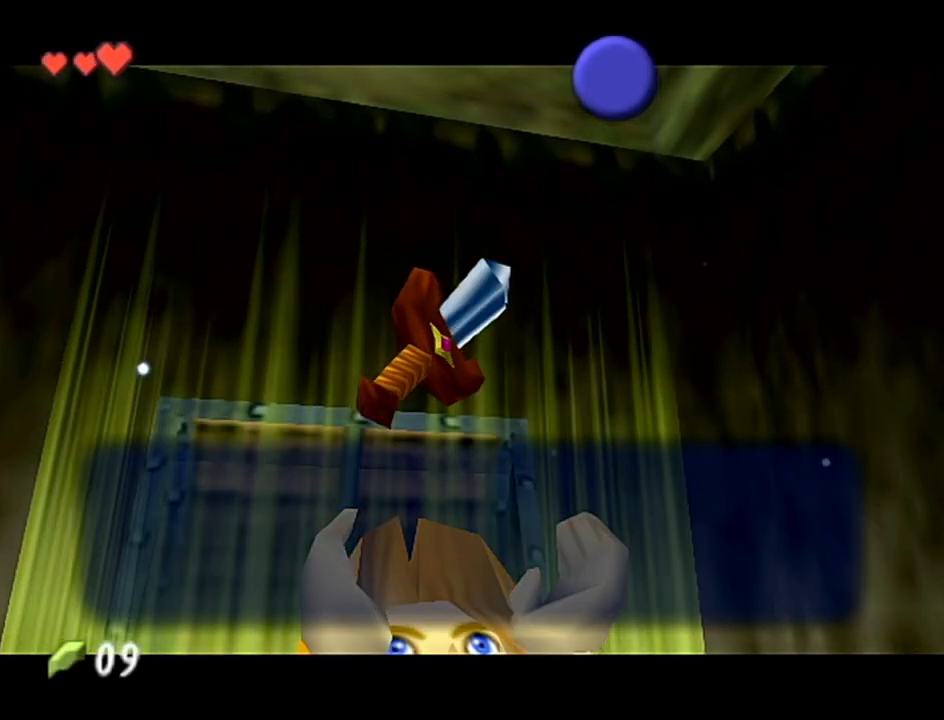
{"buttons": ["B"], "left_stick": "center", "events": [[50, "A", "down"], [83, "A", "up"], [100, "B", "down"], [100, "Z", "down"], [133, "A", "down"], [133, "B", "up"], [200, "A", "up"], [200, "B", "down"], [200, "Z", "up"], [267, "A", "down"], [267, "B", "up"], [333, "A", "up"], [333, "B", "down"], [383, "A", "down"], [383, "B", "up"], [450, "A", "up"], [450, "B", "down"]]}
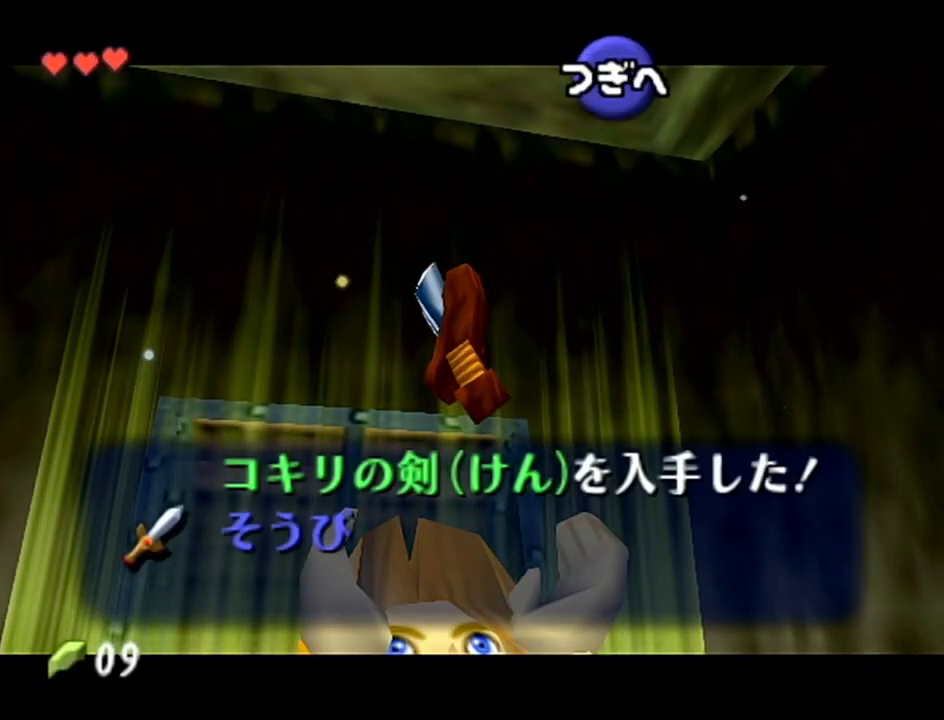
{"buttons": ["A"], "left_stick": "center", "events": [[17, "A", "down"], [17, "B", "up"], [83, "A", "up"], [83, "B", "down"], [133, "A", "down"], [133, "B", "up"], [200, "A", "up"], [200, "B", "down"], [233, "B", "up"], [267, "A", "down"], [300, "A", "up"], [300, "B", "down"], [367, "A", "down"], [367, "B", "up"], [417, "A", "up"], [417, "B", "down"], [483, "A", "down"], [483, "B", "up"]]}
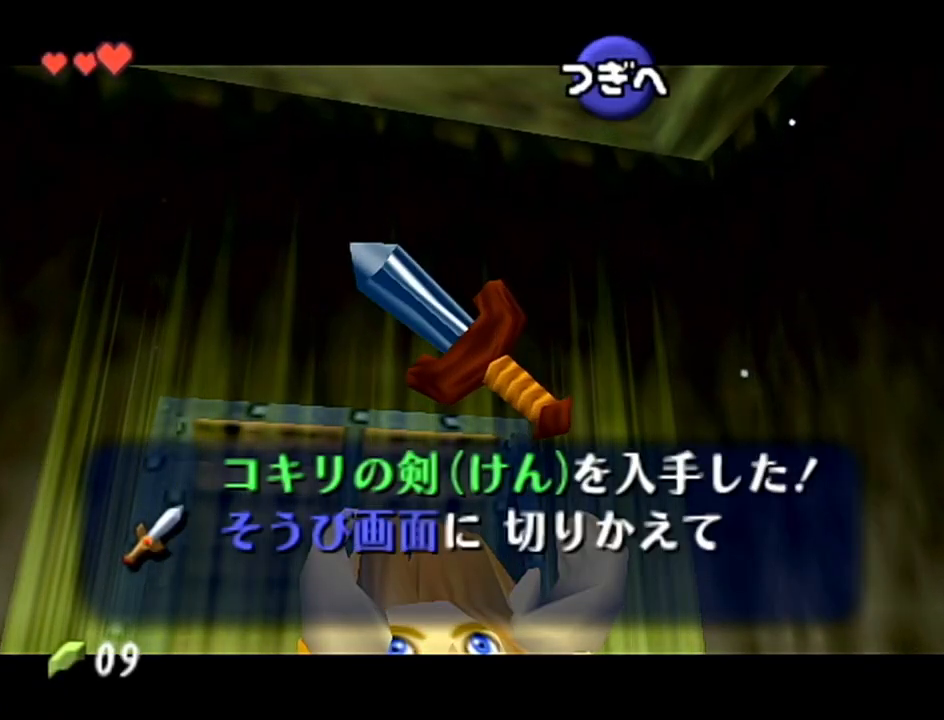
{"buttons": ["A"], "left_stick": "center", "events": [[50, "A", "up"], [50, "B", "down"], [100, "A", "down"], [100, "B", "up"], [133, "A", "up"], [133, "B", "down"], [200, "A", "down"], [200, "B", "up"], [267, "A", "up"], [267, "B", "down"], [317, "A", "down"], [317, "B", "up"], [383, "A", "up"], [383, "B", "down"], [417, "B", "up"], [450, "A", "down"]]}
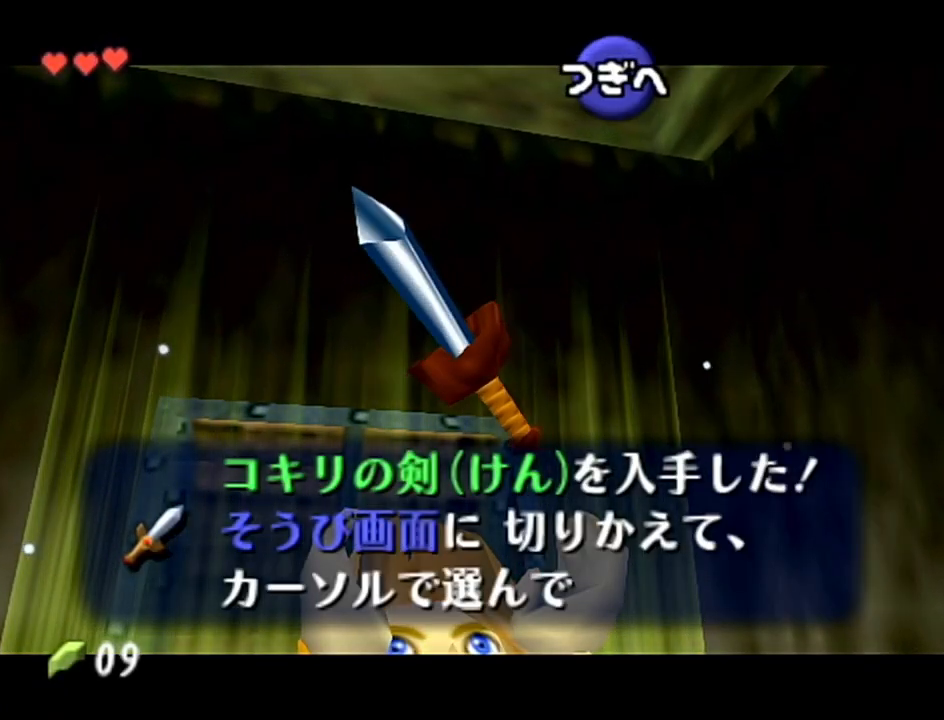
{"buttons": ["B"], "left_stick": "center", "events": [[17, "A", "up"], [17, "B", "down"], [50, "B", "up"], [83, "A", "down"], [117, "A", "up"], [117, "B", "down"], [167, "A", "down"], [167, "B", "up"], [233, "A", "up"], [233, "B", "down"], [267, "B", "up"], [300, "A", "down"], [333, "A", "up"], [333, "B", "down"], [383, "A", "down"], [383, "B", "up"], [450, "A", "up"], [450, "B", "down"]]}
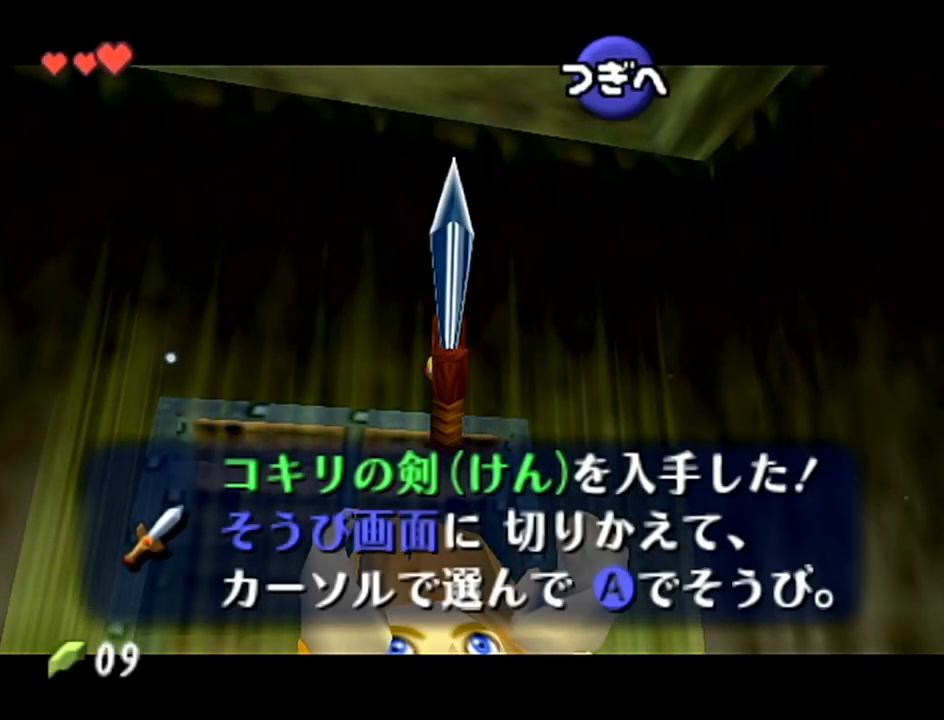
{"buttons": [], "left_stick": "center", "events": [[17, "A", "down"], [17, "B", "up"], [50, "A", "up"], [50, "B", "down"], [117, "B", "up"], [133, "A", "down"], [167, "A", "up"], [450, "A", "down"], [483, "A", "up"]]}
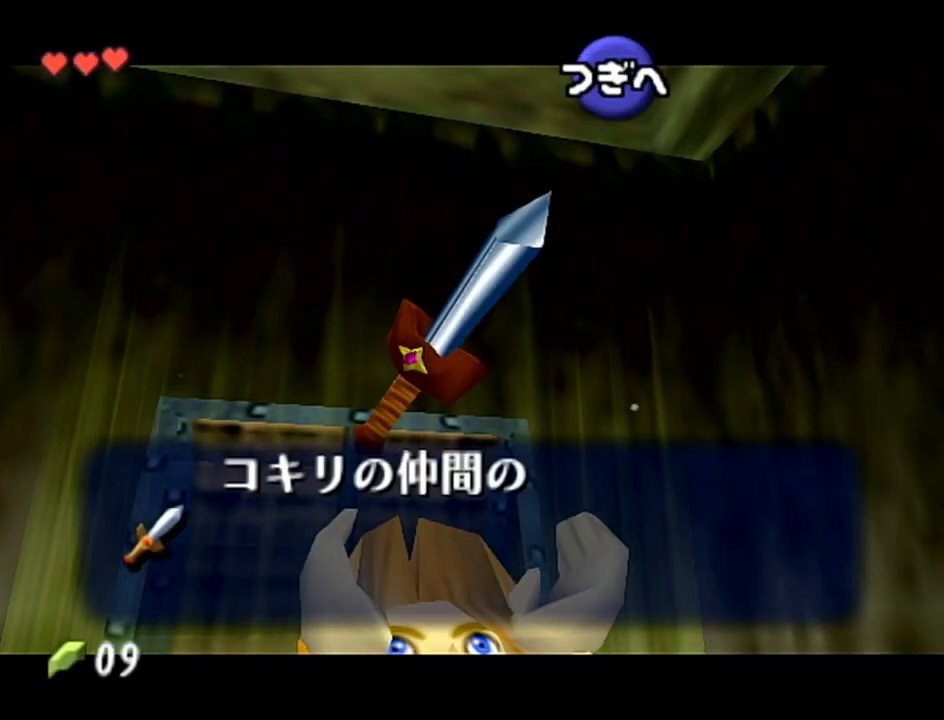
{"buttons": [], "left_stick": "center", "events": [[333, "B", "down"], [333, "Z", "down"], [350, "B", "up"], [450, "Z", "up"]]}
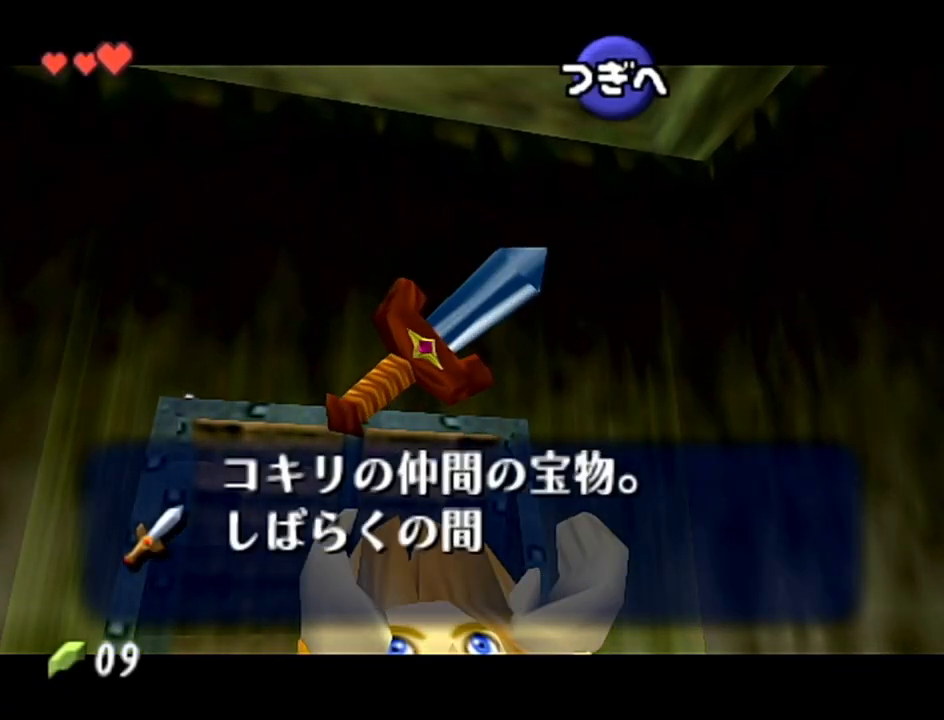
{"buttons": ["B"], "left_stick": "center", "events": [[17, "A", "down"], [133, "B", "down"], [133, "Z", "down"], [267, "B", "up"], [333, "A", "up"], [333, "Z", "up"], [383, "A", "down"], [417, "A", "up"], [417, "B", "down"]]}
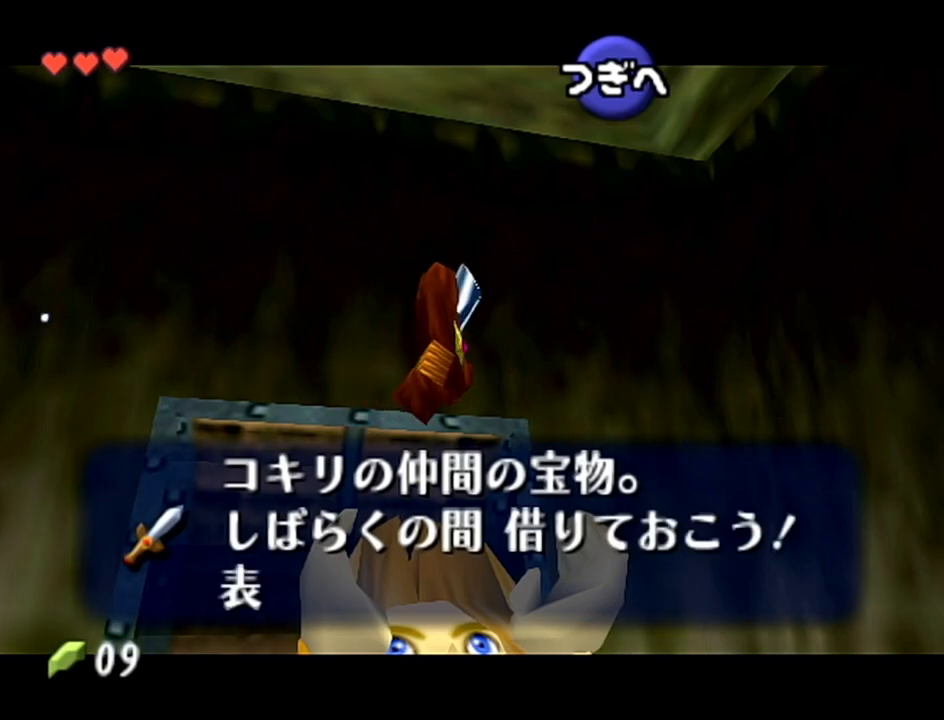
{"buttons": ["B"], "left_stick": "center", "events": [[17, "A", "down"], [17, "B", "up"], [83, "A", "up"], [83, "B", "down"], [100, "A", "down"], [100, "B", "up"], [167, "A", "up"], [167, "B", "down"], [233, "A", "down"], [233, "B", "up"], [267, "A", "up"], [267, "B", "down"], [333, "A", "down"], [333, "B", "up"], [417, "A", "up"], [417, "B", "down"], [450, "A", "down"], [450, "B", "up"], [483, "A", "up"], [483, "B", "down"]]}
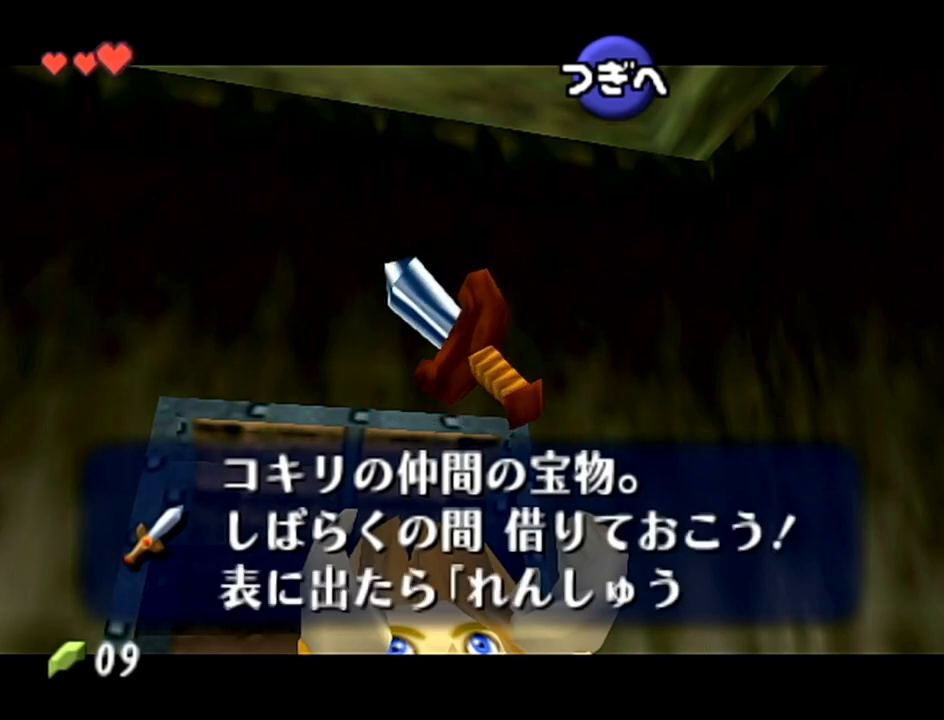
{"buttons": ["Z"], "left_stick": "right", "events": [[50, "A", "down"], [50, "B", "up"], [117, "A", "up"], [117, "B", "down"], [133, "A", "down"], [133, "B", "up"], [200, "A", "up"], [383, "left_stick", "up"], [483, "Z", "down"], [483, "left_stick", "right"]]}